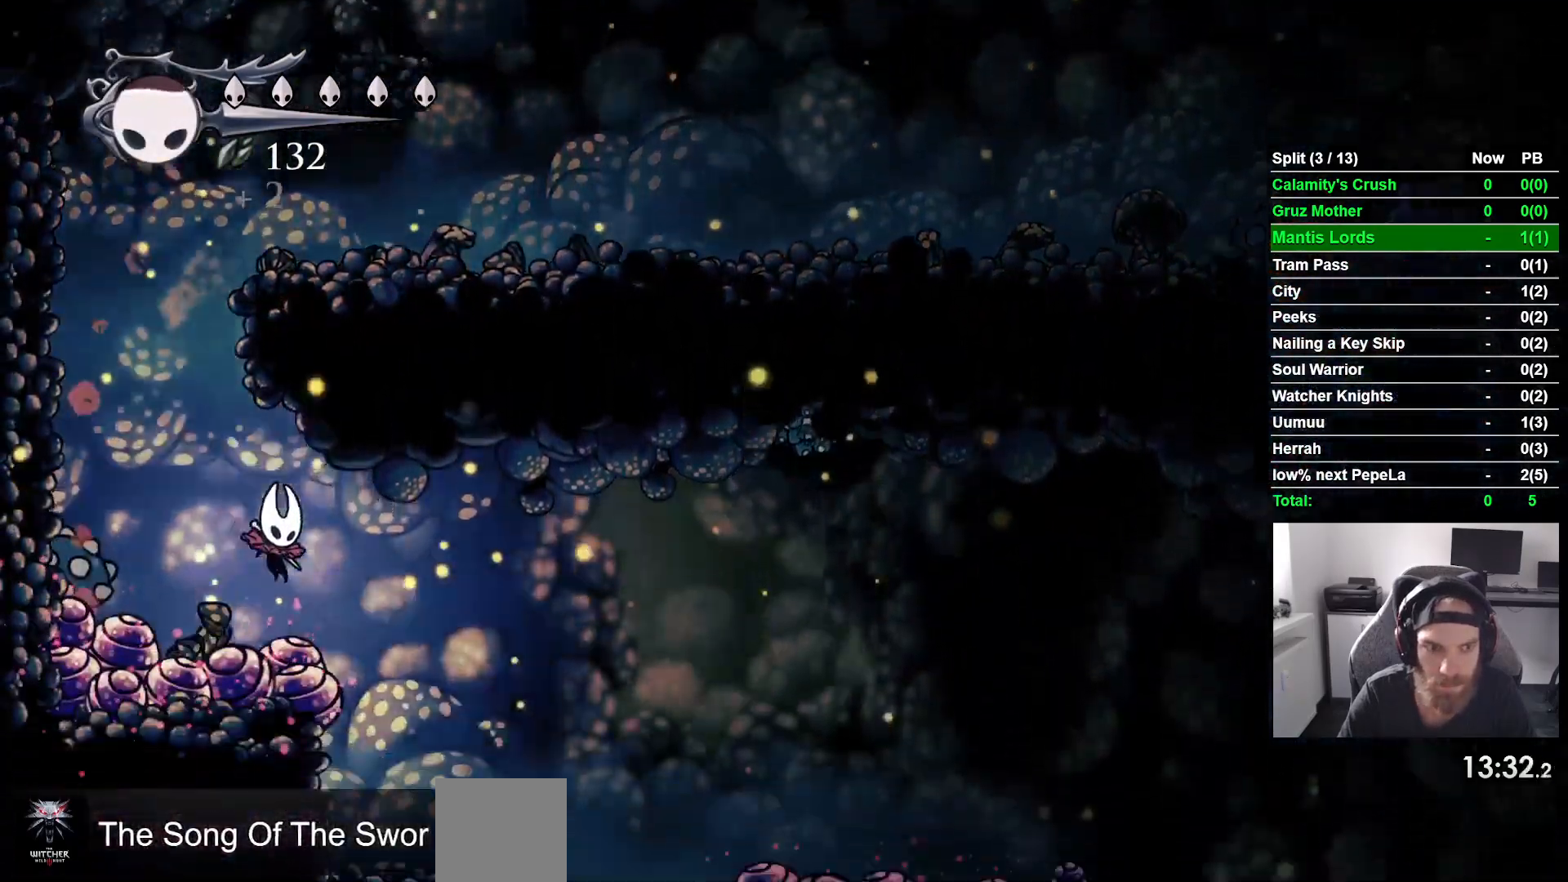
Gameplay with a controller (PlayStation layout); each line is a JSON object with the inputs held at the frame after it. "events" lists button and stick changes between this image and that frame as [ms after this image, input, new state], when the widget could be followed in between. Not read: right_stick.
{"buttons": ["DPAD_RIGHT"], "left_stick": "center"}
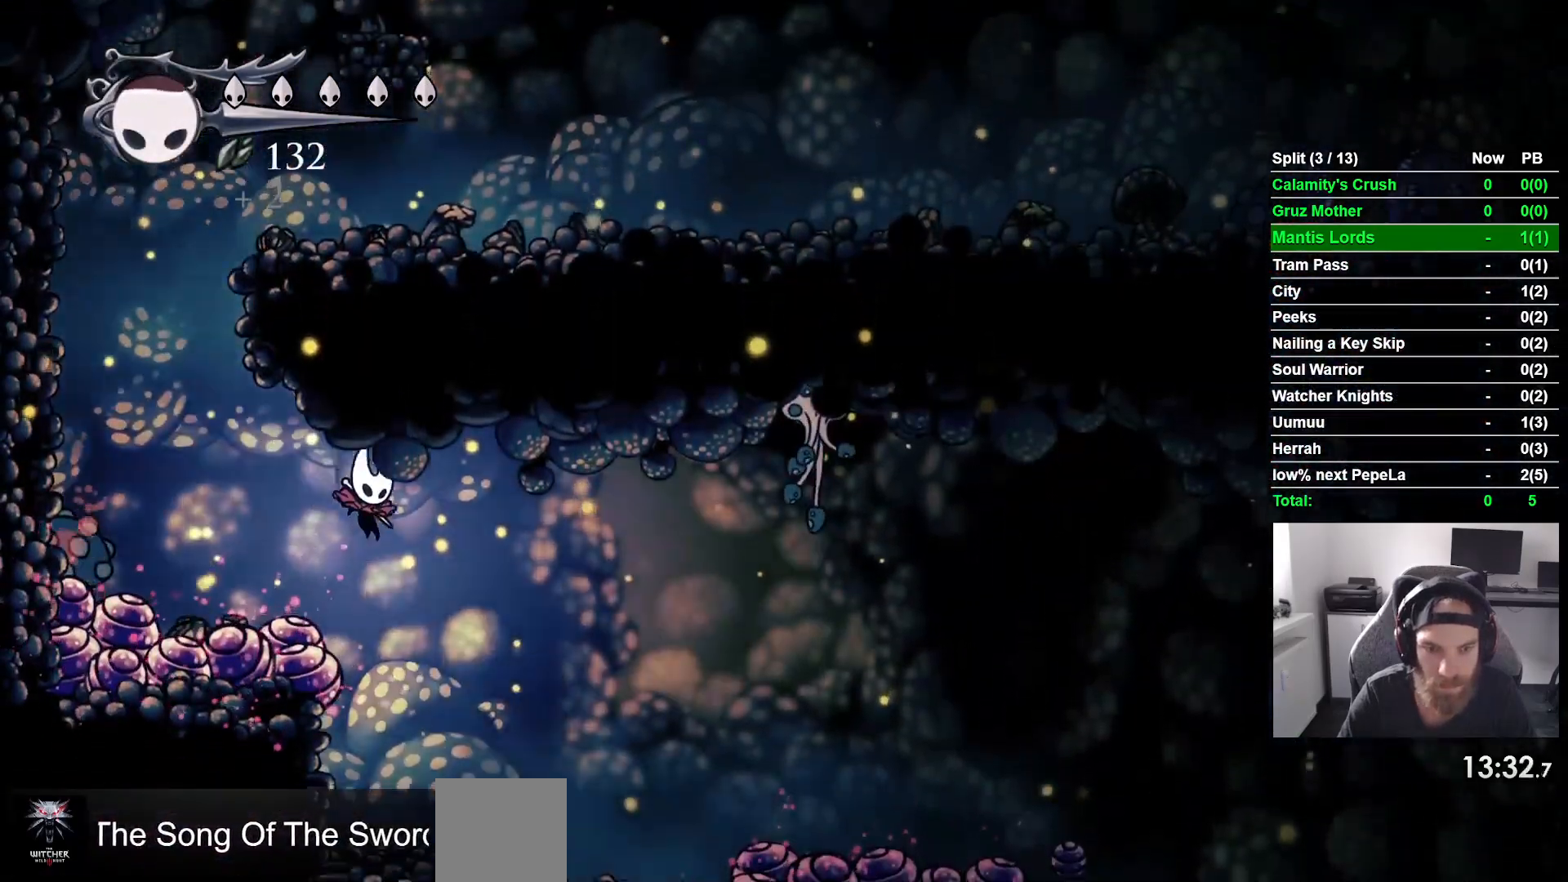
{"buttons": ["DPAD_RIGHT"], "left_stick": "center"}
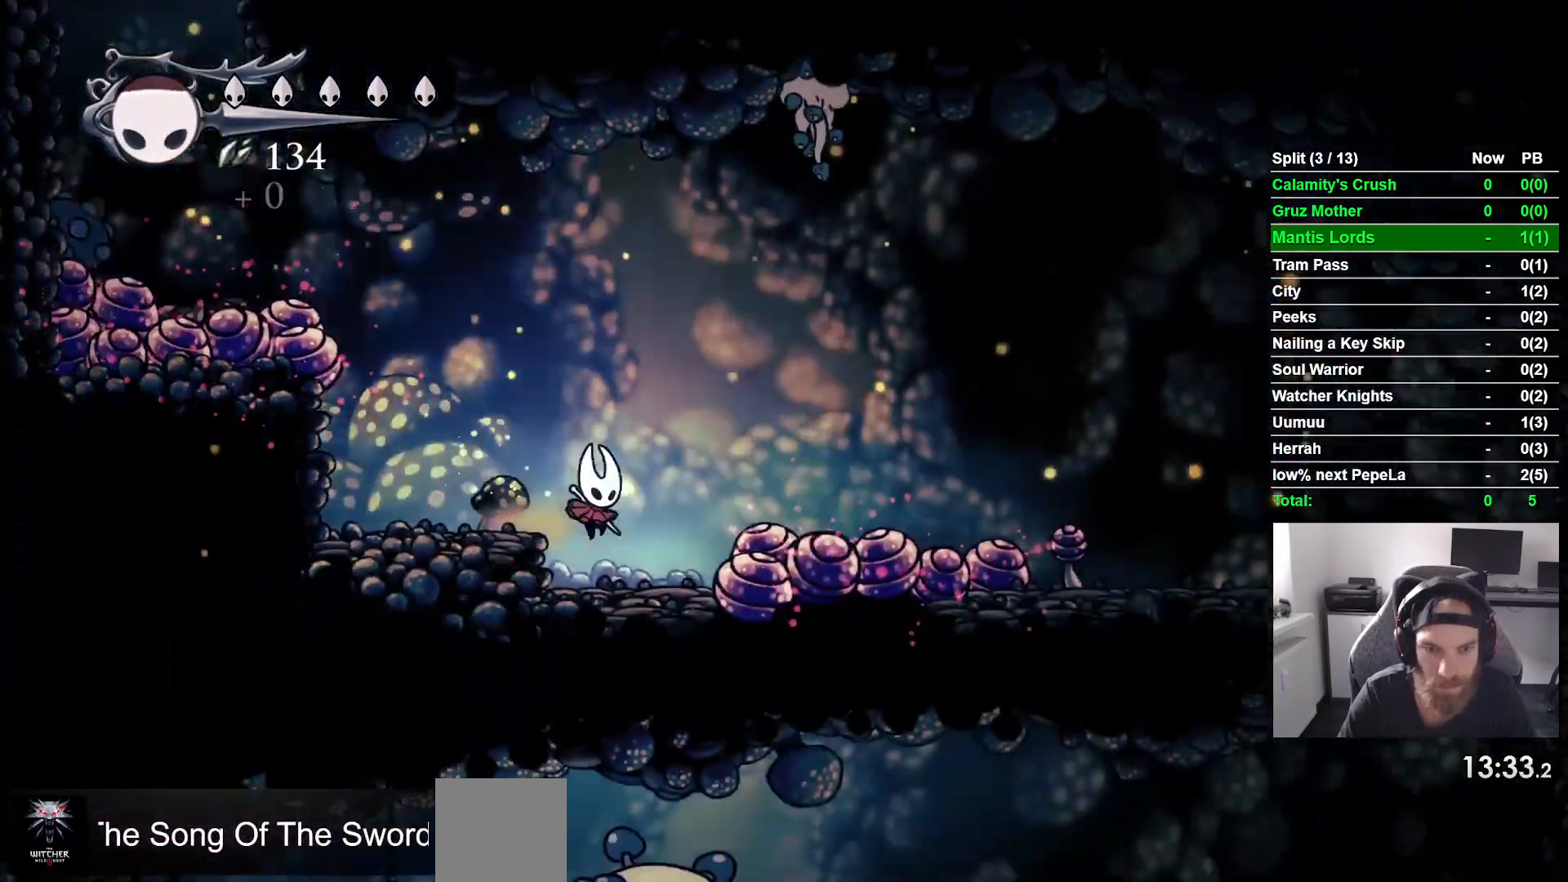
{"buttons": ["DPAD_RIGHT"], "left_stick": "center"}
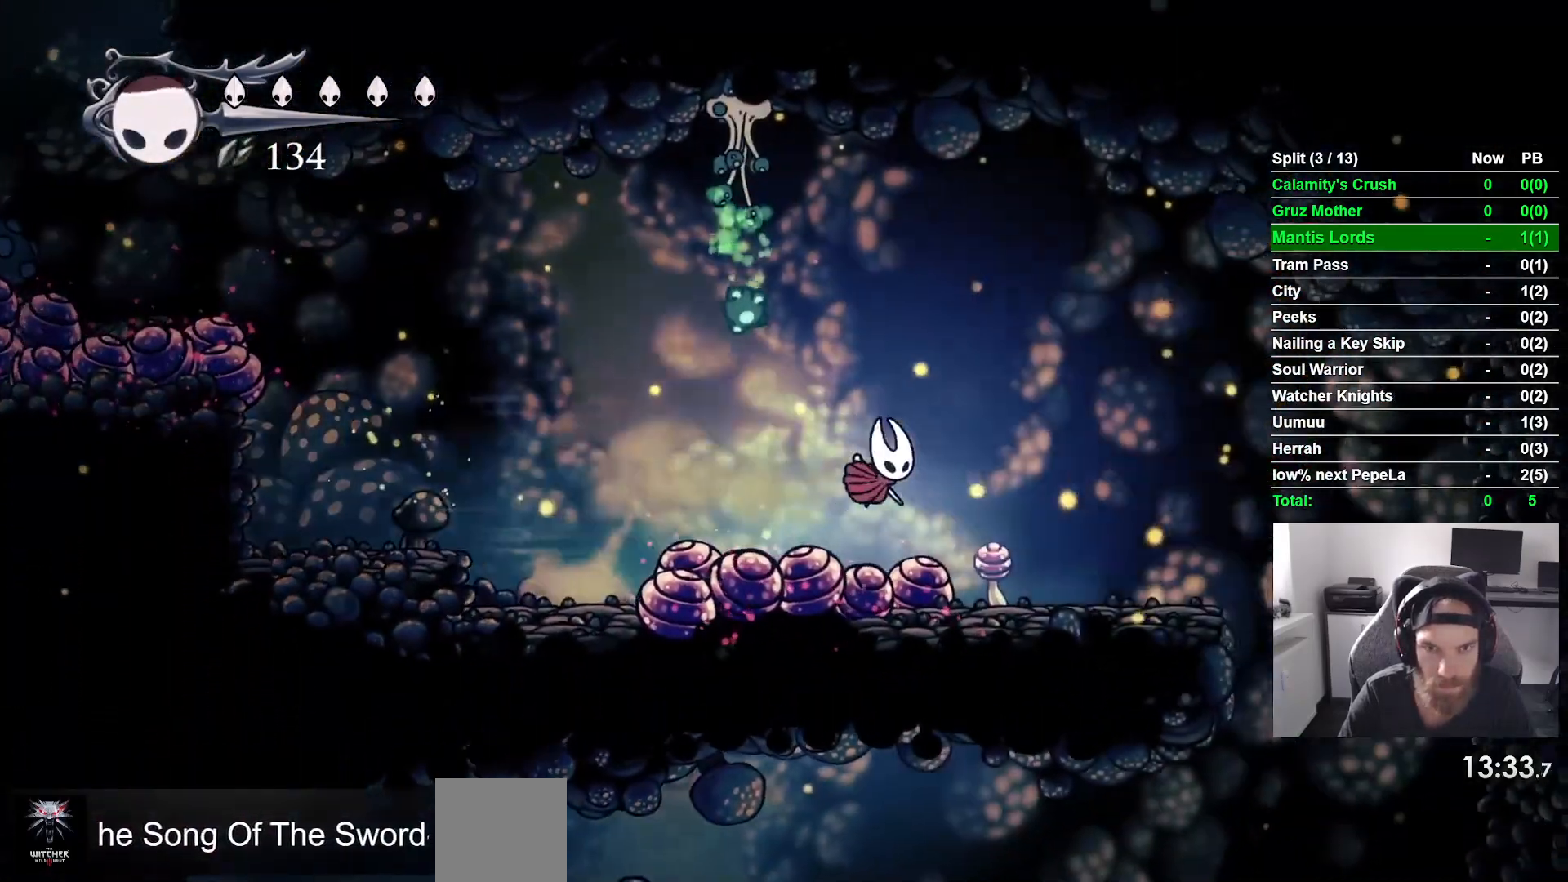
{"buttons": ["DPAD_RIGHT"], "left_stick": "center", "events": []}